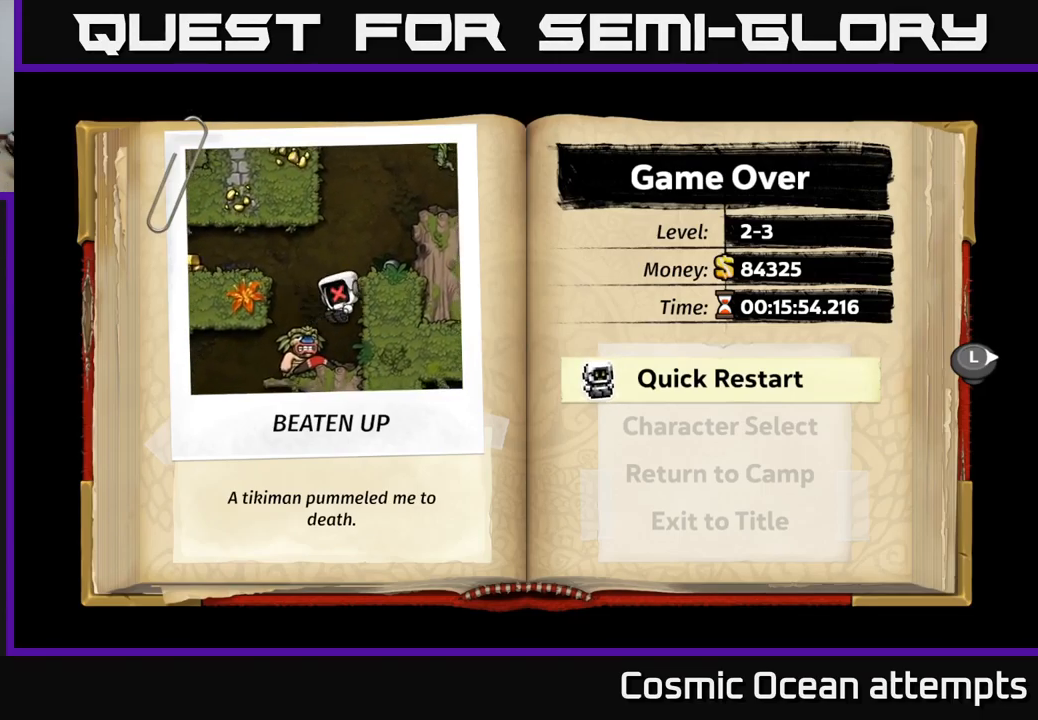
Gameplay with a controller (Xbox layout); each line is a JSON object with the inputs held at the frame after it. "events" lists button and stick changes between this image and that frame as [ms after this image, input, new state], when the widget could be followed in between.
{"buttons": ["A"], "left_stick": "center", "right_stick": "center", "events": [[433, "A", "down"]]}
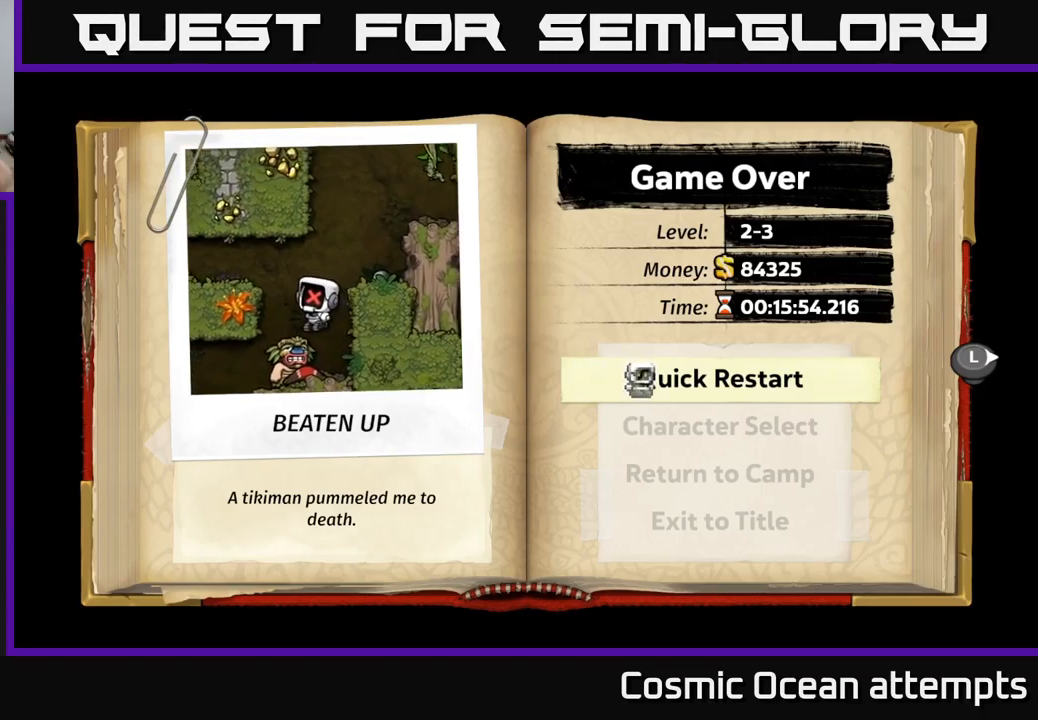
{"buttons": [], "left_stick": "center", "right_stick": "center", "events": [[150, "A", "up"]]}
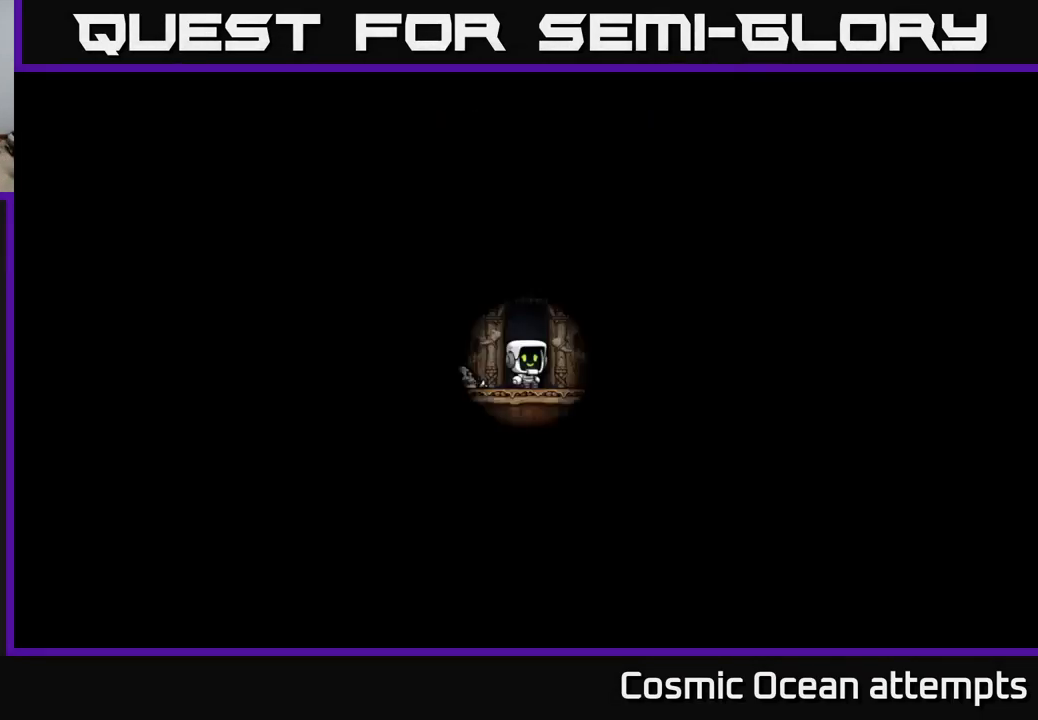
{"buttons": [], "left_stick": "center", "right_stick": "center", "events": []}
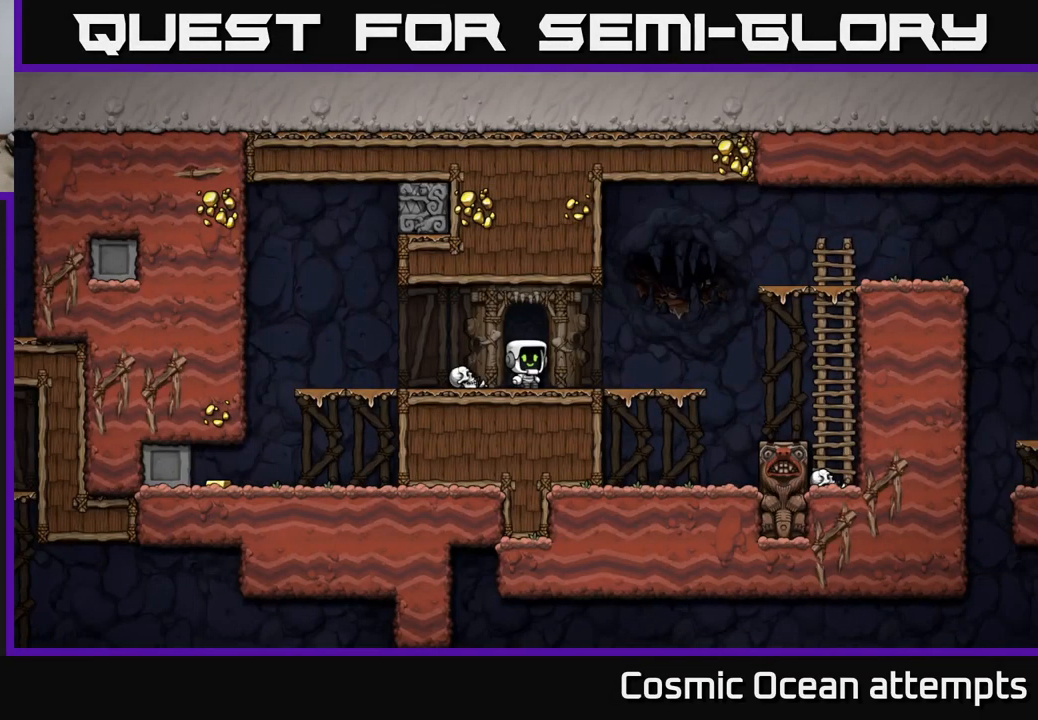
{"buttons": ["DPAD_DOWN"], "left_stick": "center", "right_stick": "center", "events": [[283, "DPAD_LEFT", "down"], [467, "DPAD_DOWN", "down"], [467, "DPAD_LEFT", "up"]]}
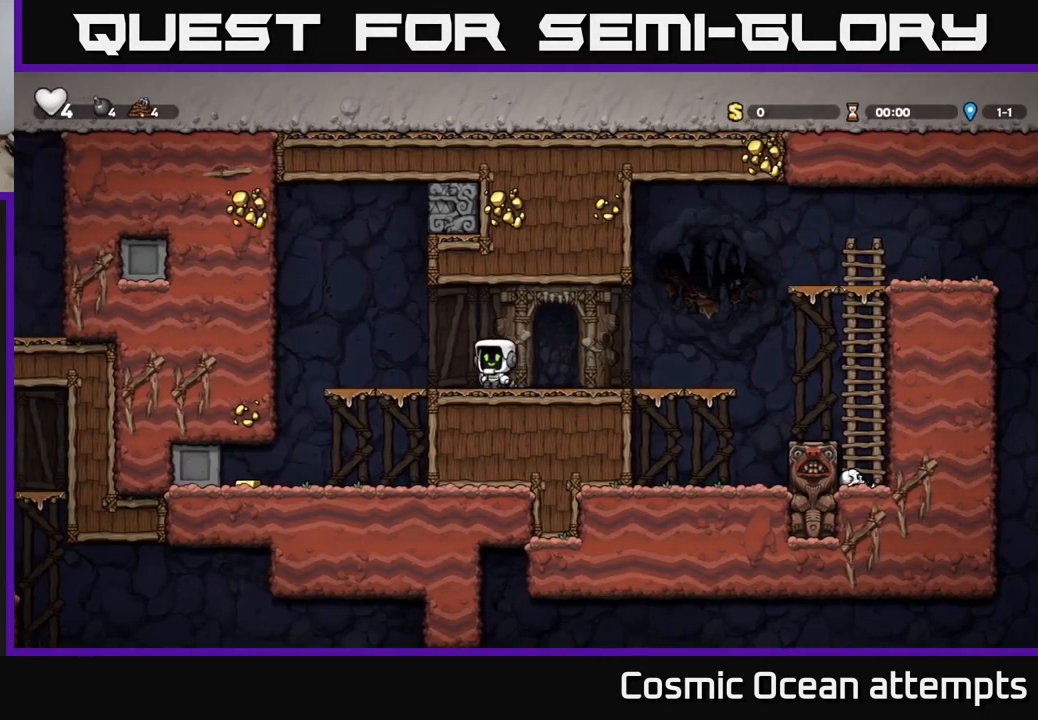
{"buttons": ["DPAD_DOWN"], "left_stick": "center", "right_stick": "center", "events": [[33, "X", "down"], [133, "DPAD_DOWN", "up"], [133, "X", "up"], [267, "DPAD_RIGHT", "down"], [333, "A", "down"], [400, "DPAD_RIGHT", "up"], [433, "A", "up"], [500, "DPAD_DOWN", "down"]]}
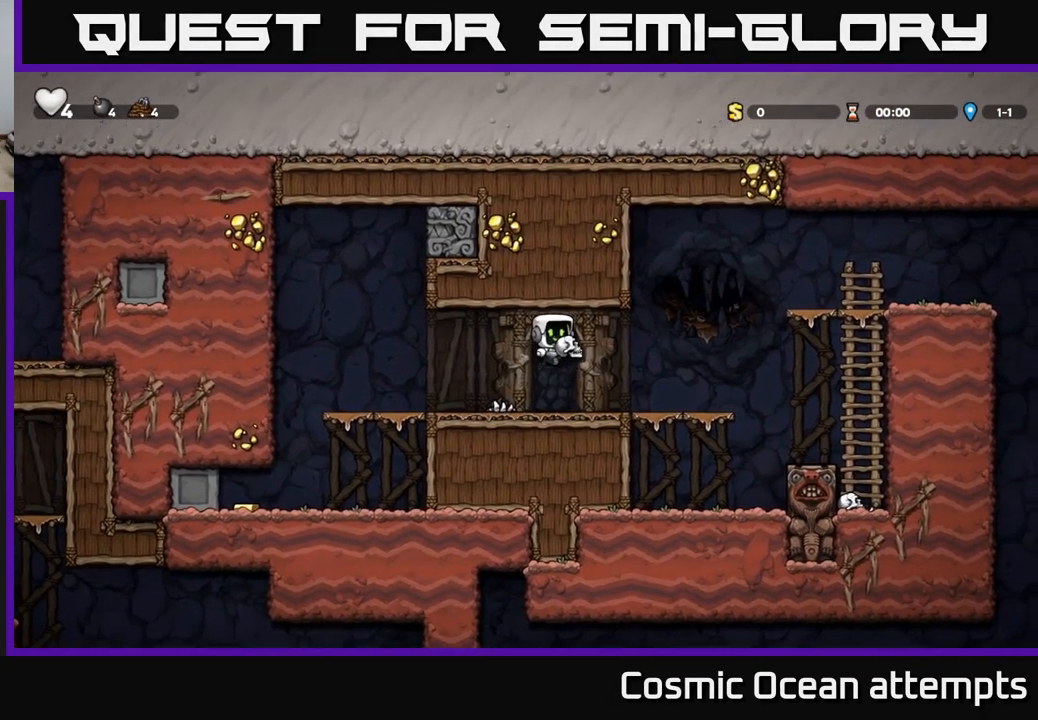
{"buttons": ["DPAD_LEFT"], "left_stick": "center", "right_stick": "center", "events": [[33, "X", "down"], [117, "DPAD_DOWN", "up"], [117, "X", "up"], [233, "DPAD_LEFT", "down"]]}
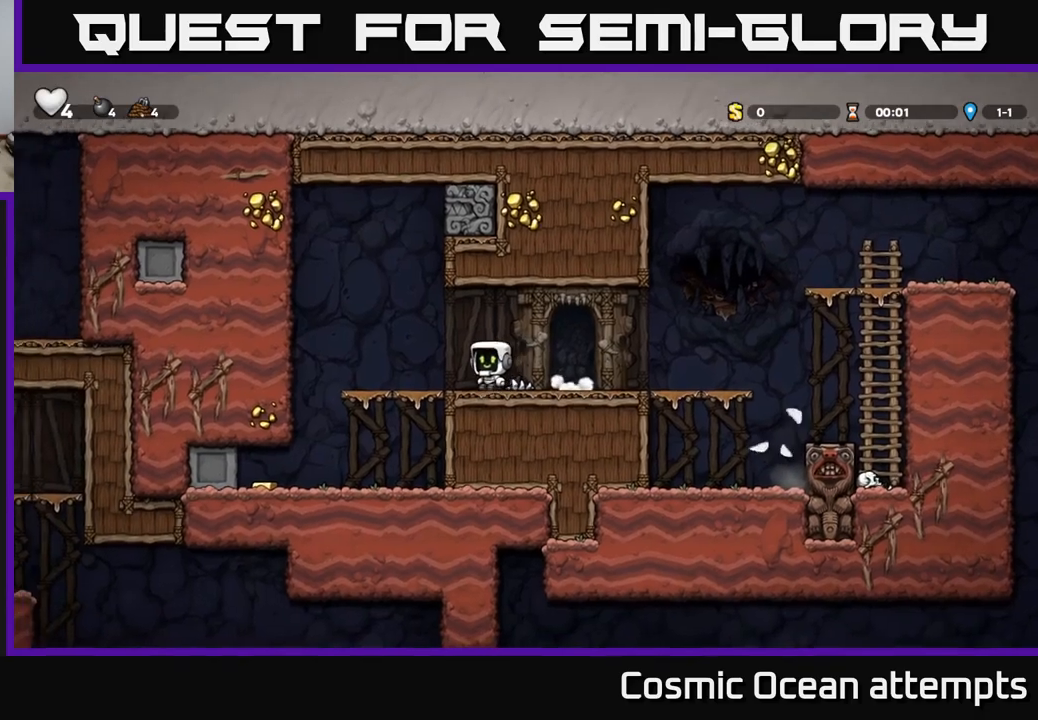
{"buttons": ["DPAD_LEFT"], "left_stick": "center", "right_stick": "center", "events": [[134, "DPAD_DOWN", "down"], [134, "DPAD_LEFT", "up"], [184, "A", "down"], [300, "A", "up"], [300, "DPAD_DOWN", "up"], [300, "DPAD_LEFT", "down"]]}
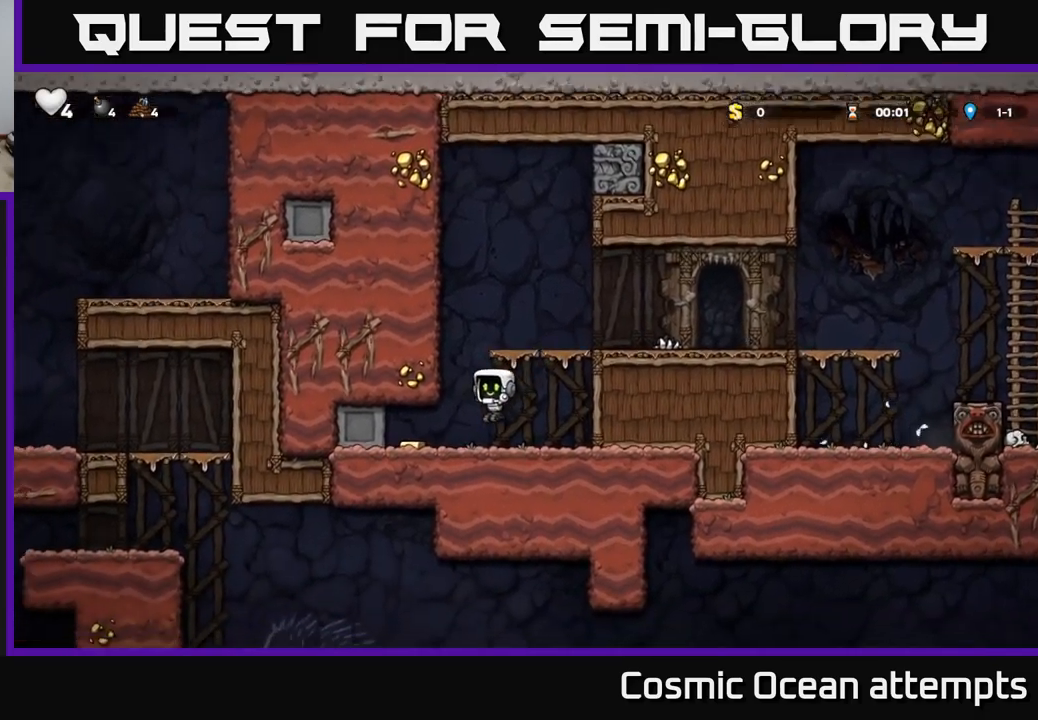
{"buttons": ["A", "DPAD_RIGHT"], "left_stick": "center", "right_stick": "center", "events": [[150, "DPAD_LEFT", "up"], [184, "DPAD_RIGHT", "down"], [450, "A", "down"]]}
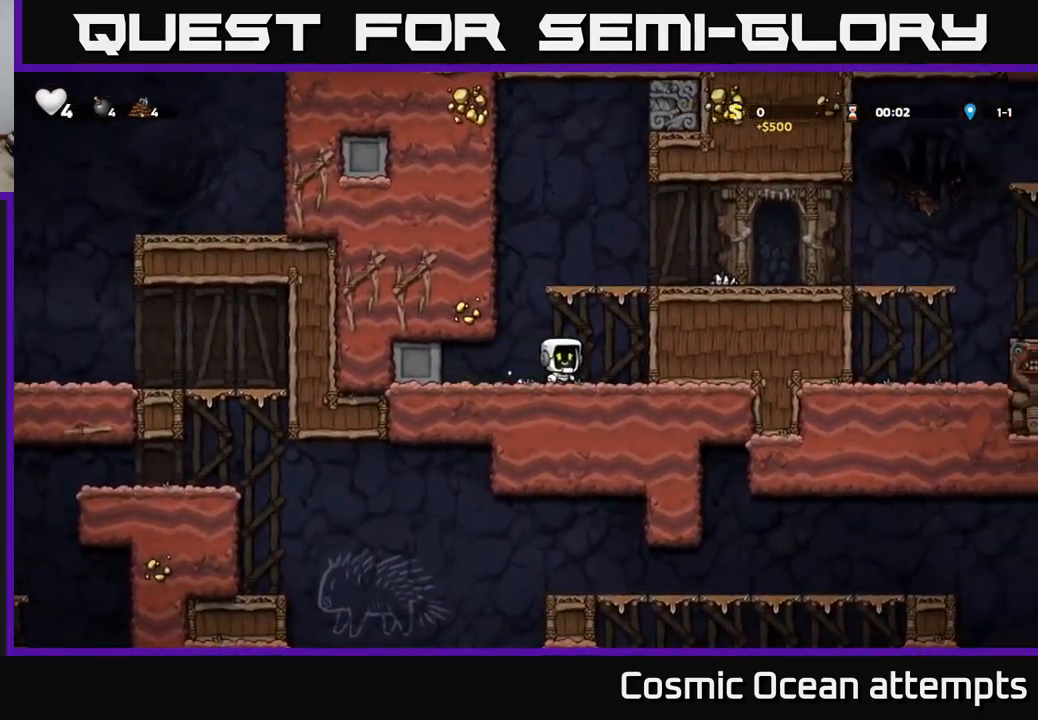
{"buttons": ["DPAD_RIGHT"], "left_stick": "center", "right_stick": "center", "events": [[134, "A", "up"], [250, "A", "down"], [367, "A", "up"]]}
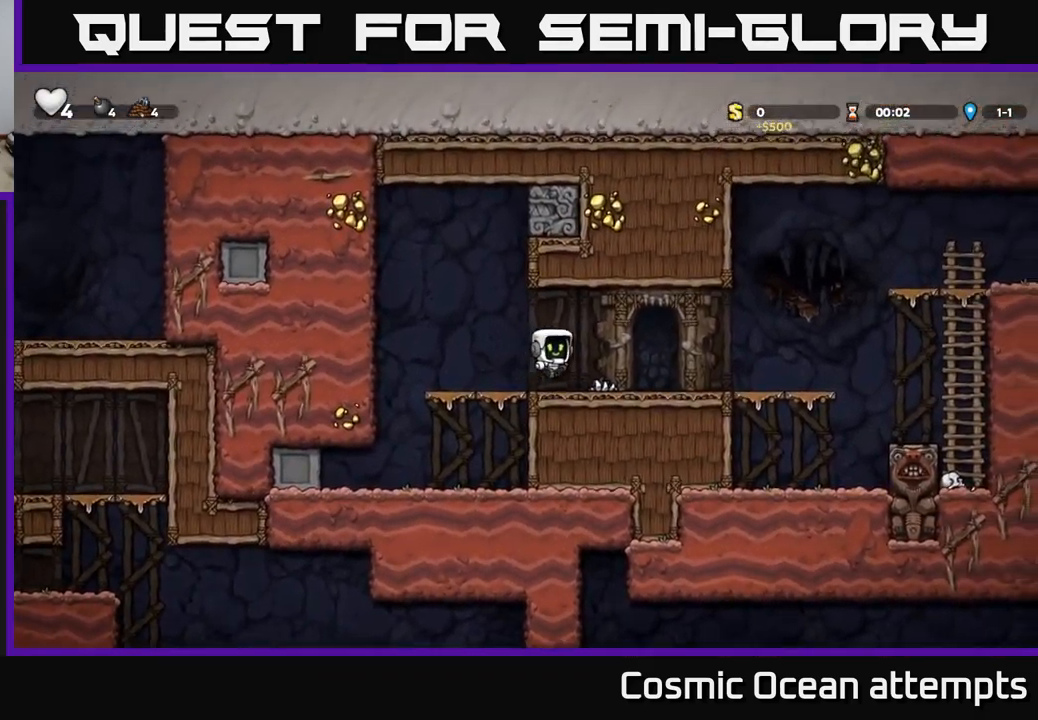
{"buttons": ["A", "DPAD_RIGHT"], "left_stick": "center", "right_stick": "center", "events": [[467, "A", "down"]]}
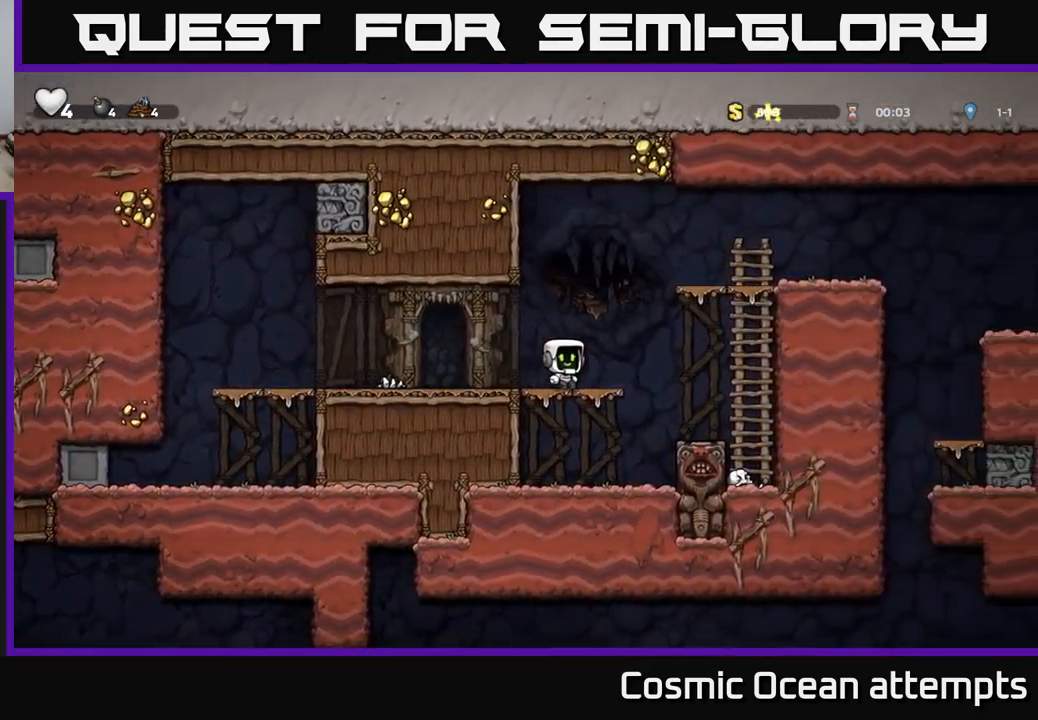
{"buttons": ["DPAD_RIGHT"], "left_stick": "center", "right_stick": "center", "events": [[267, "A", "up"], [300, "DPAD_UP", "down"], [384, "A", "down"], [417, "DPAD_UP", "up"], [484, "A", "up"]]}
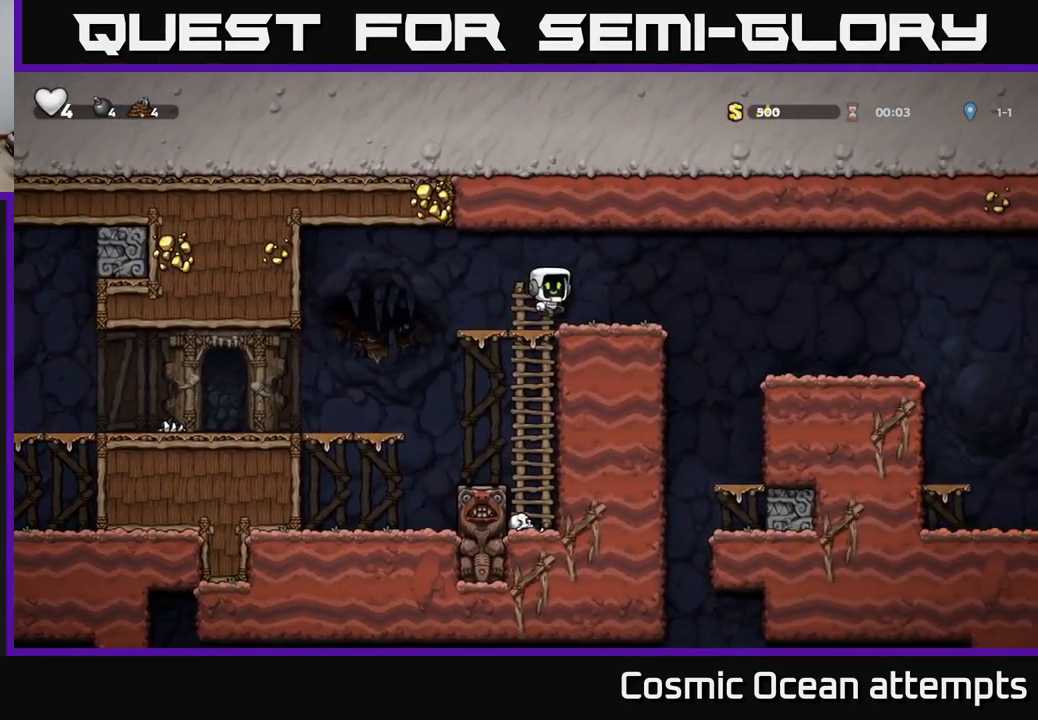
{"buttons": ["DPAD_RIGHT"], "left_stick": "center", "right_stick": "center", "events": [[17, "DPAD_RIGHT", "up"], [234, "DPAD_RIGHT", "down"], [334, "A", "down"], [417, "A", "up"]]}
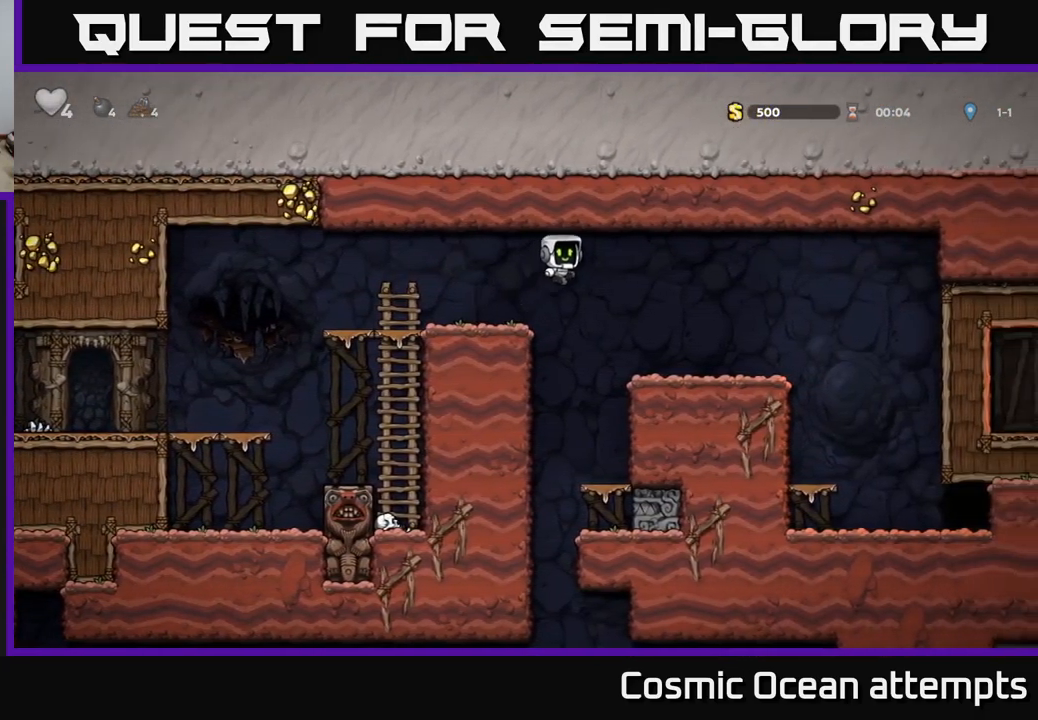
{"buttons": [], "left_stick": "center", "right_stick": "center", "events": [[217, "DPAD_RIGHT", "up"]]}
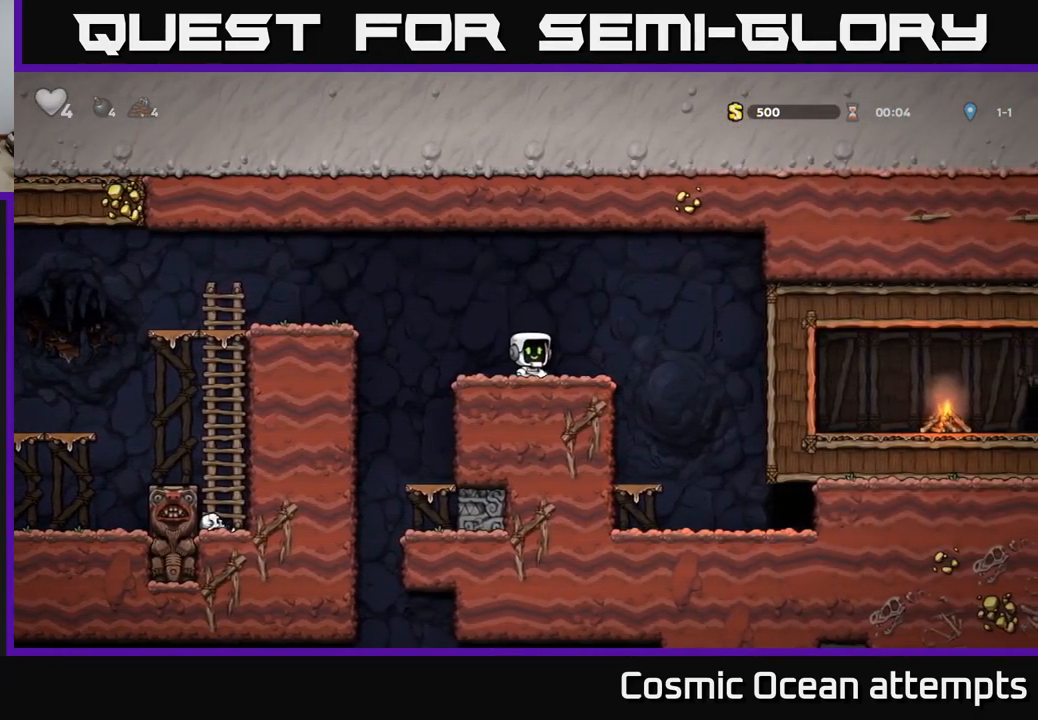
{"buttons": ["A", "DPAD_LEFT"], "left_stick": "center", "right_stick": "center", "events": [[267, "DPAD_LEFT", "down"], [350, "A", "down"]]}
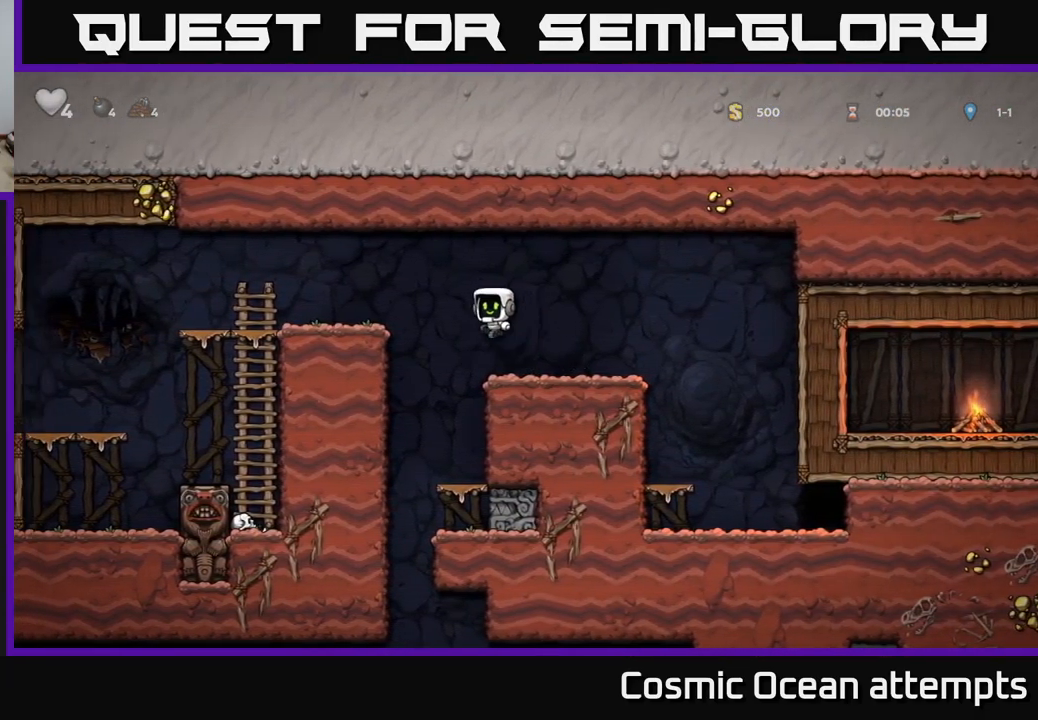
{"buttons": ["DPAD_DOWN"], "left_stick": "center", "right_stick": "center", "events": [[217, "A", "up"], [417, "DPAD_LEFT", "up"], [467, "DPAD_DOWN", "down"]]}
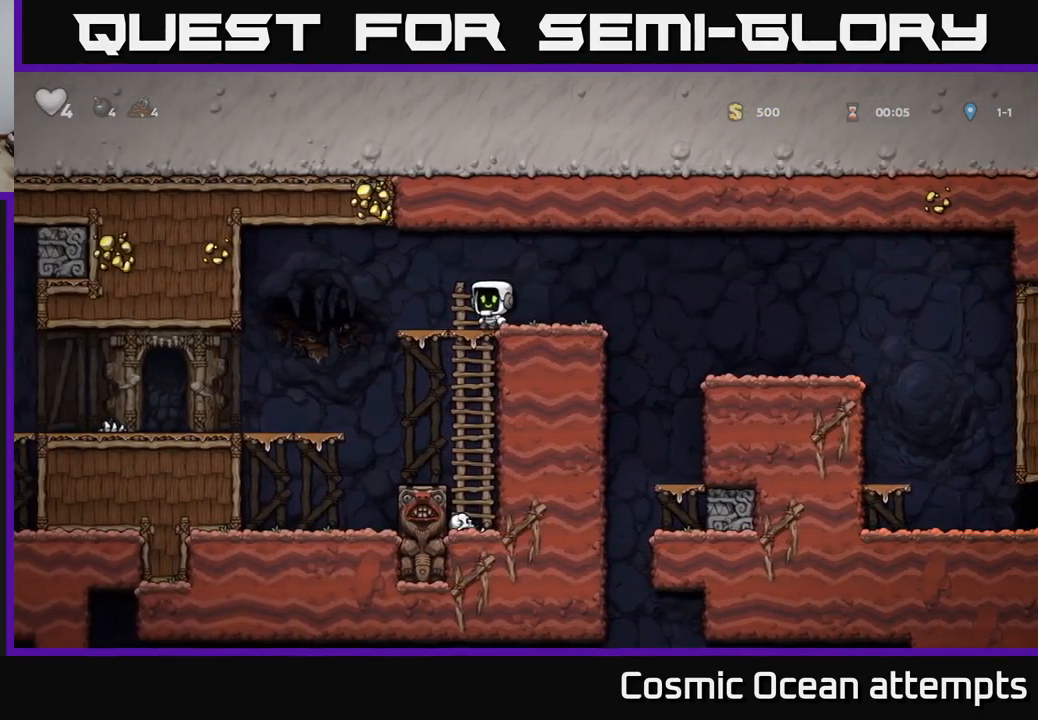
{"buttons": ["DPAD_DOWN"], "left_stick": "center", "right_stick": "center", "events": [[84, "A", "down"], [200, "A", "up"], [217, "DPAD_DOWN", "up"], [384, "DPAD_DOWN", "down"]]}
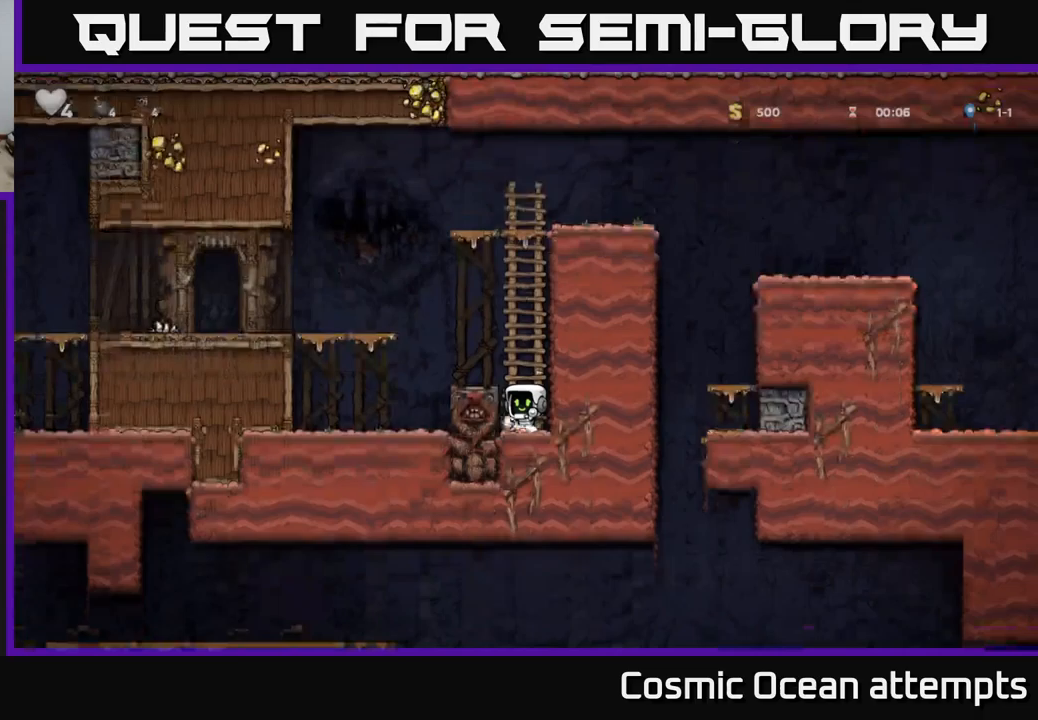
{"buttons": ["A", "DPAD_UP"], "left_stick": "center", "right_stick": "center", "events": [[50, "X", "down"], [133, "DPAD_DOWN", "up"], [150, "A", "down"], [150, "X", "up"], [167, "DPAD_UP", "down"], [283, "A", "up"], [383, "A", "down"]]}
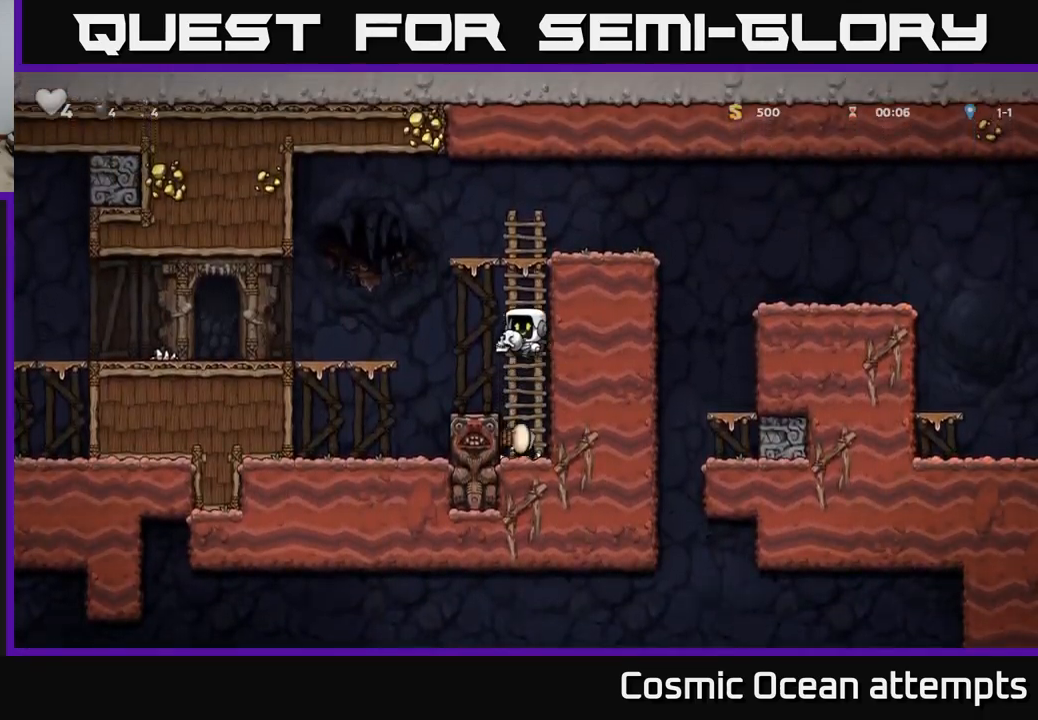
{"buttons": ["DPAD_RIGHT"], "left_stick": "center", "right_stick": "center", "events": [[50, "A", "up"], [317, "A", "down"], [383, "DPAD_UP", "up"], [400, "DPAD_RIGHT", "down"], [467, "A", "up"]]}
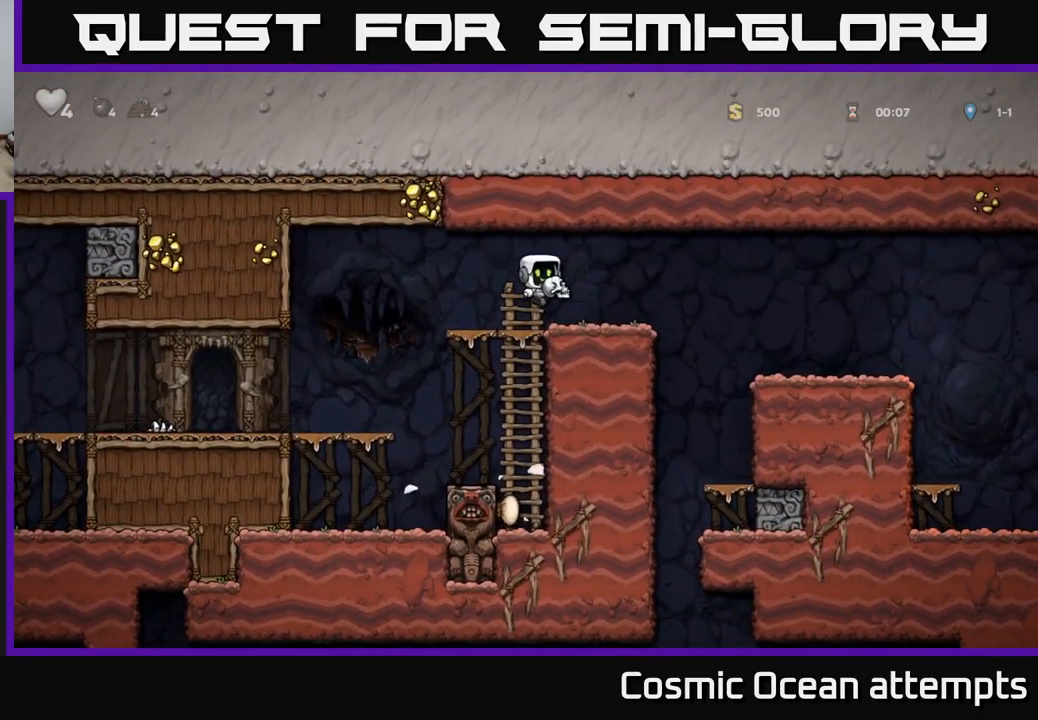
{"buttons": ["DPAD_RIGHT"], "left_stick": "center", "right_stick": "center", "events": [[33, "DPAD_RIGHT", "up"], [233, "DPAD_RIGHT", "down"], [267, "A", "down"], [350, "A", "up"]]}
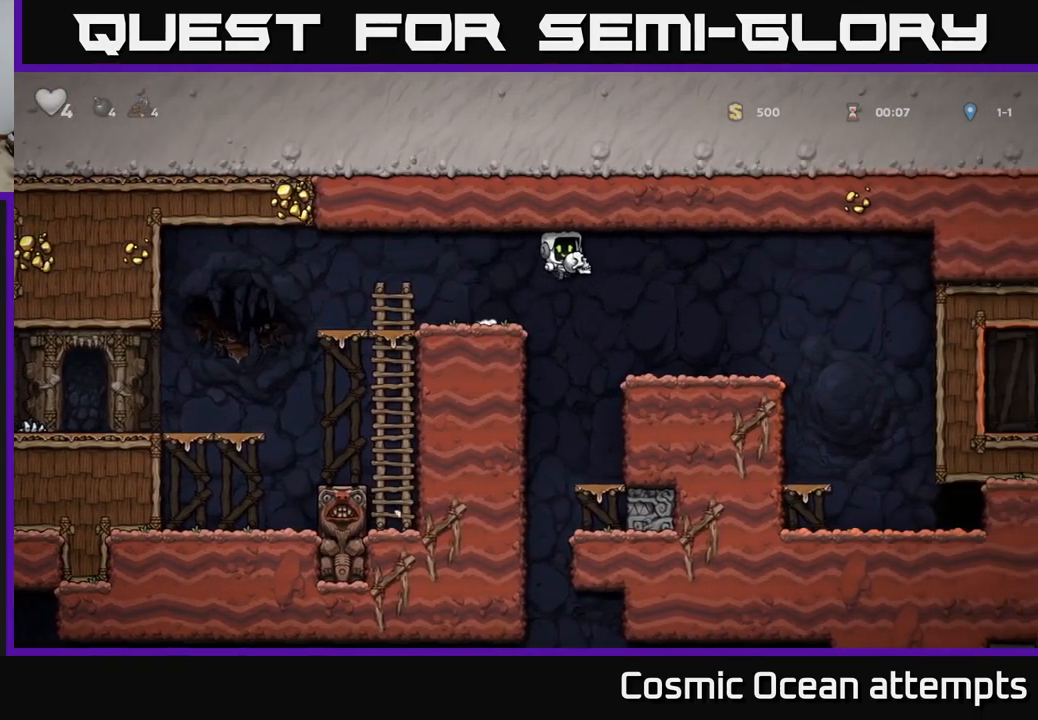
{"buttons": [], "left_stick": "center", "right_stick": "center", "events": [[67, "DPAD_RIGHT", "up"], [417, "DPAD_LEFT", "down"], [500, "DPAD_LEFT", "up"]]}
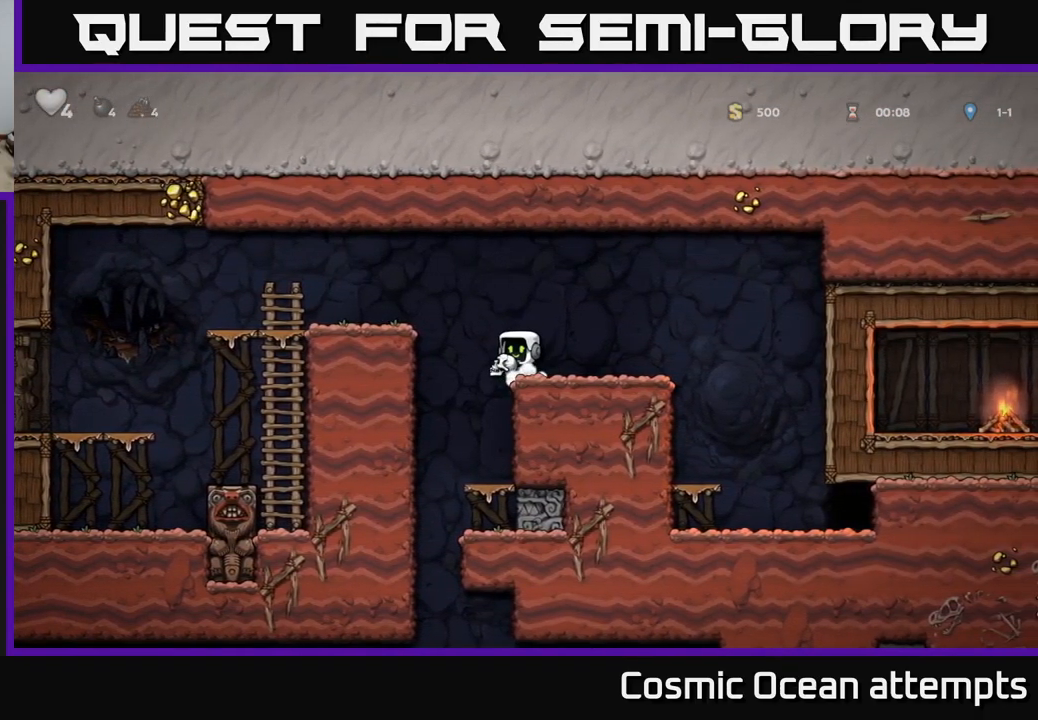
{"buttons": ["DPAD_DOWN"], "left_stick": "center", "right_stick": "center", "events": [[467, "DPAD_DOWN", "down"]]}
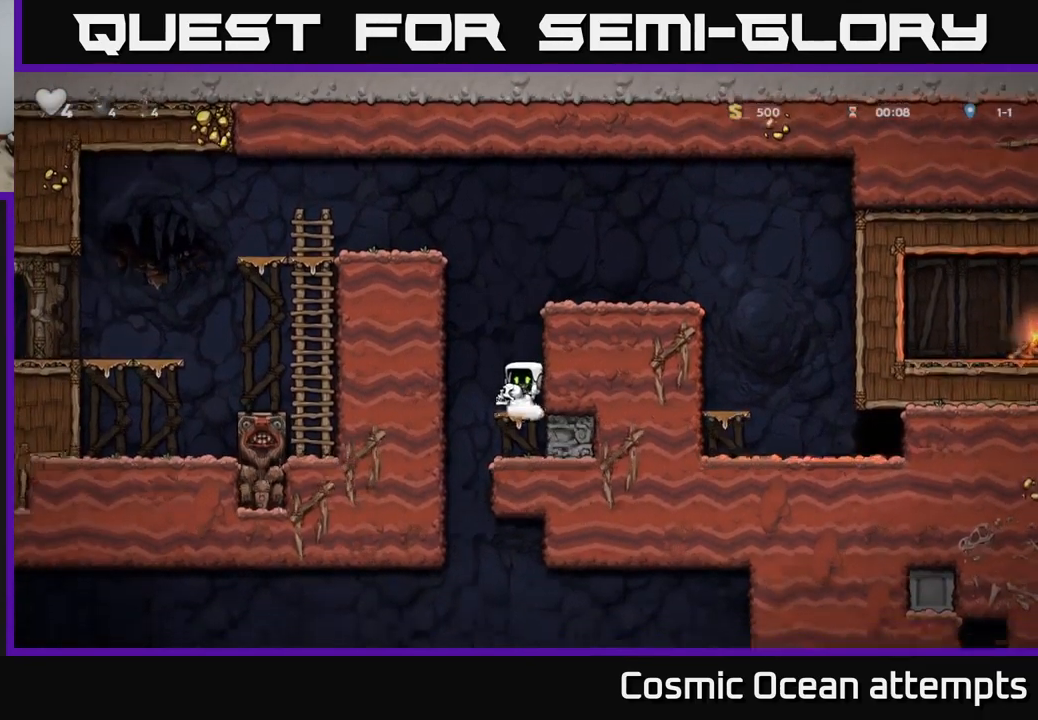
{"buttons": ["A"], "left_stick": "center", "right_stick": "center", "events": [[50, "X", "down"], [133, "X", "up"], [150, "DPAD_DOWN", "up"], [383, "A", "down"]]}
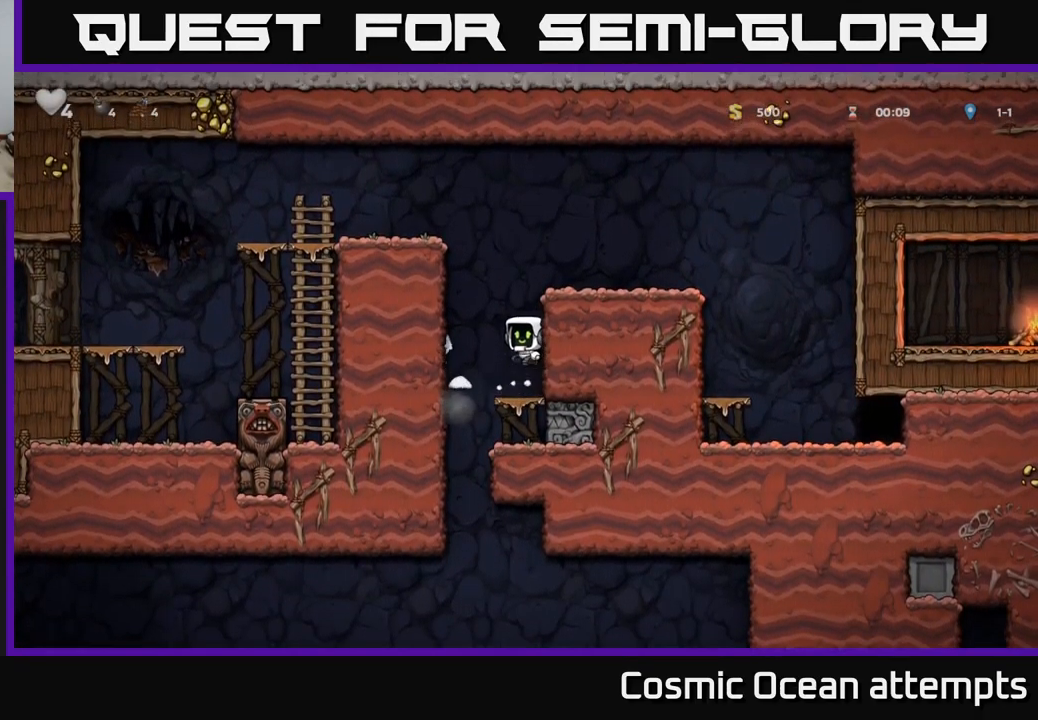
{"buttons": [], "left_stick": "center", "right_stick": "center", "events": [[33, "DPAD_RIGHT", "down"], [100, "A", "up"], [183, "DPAD_RIGHT", "up"]]}
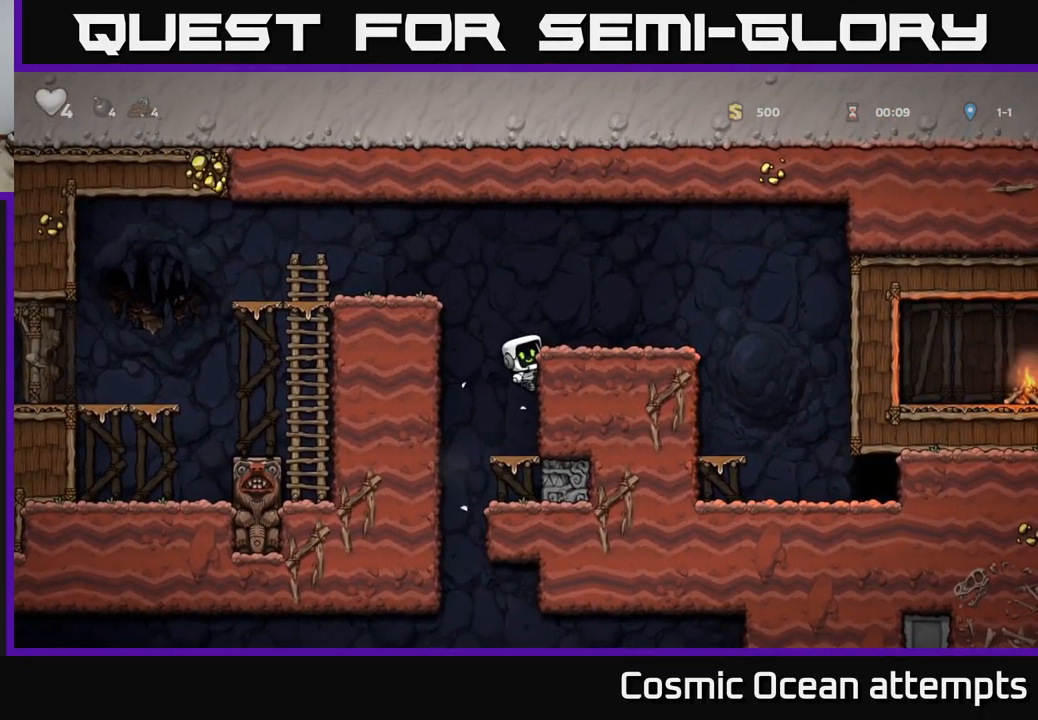
{"buttons": ["A"], "left_stick": "center", "right_stick": "center", "events": [[333, "DPAD_DOWN", "down"], [400, "A", "down"], [500, "DPAD_DOWN", "up"]]}
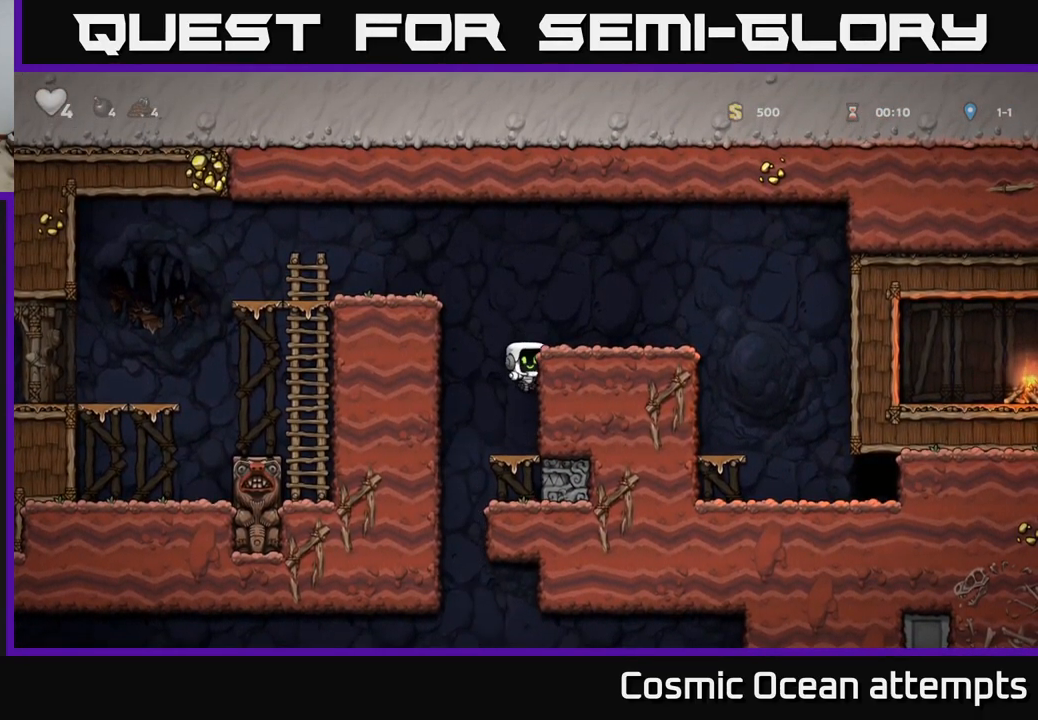
{"buttons": ["DPAD_RIGHT"], "left_stick": "center", "right_stick": "center", "events": [[33, "A", "up"], [267, "A", "down"], [317, "DPAD_RIGHT", "down"], [450, "A", "up"]]}
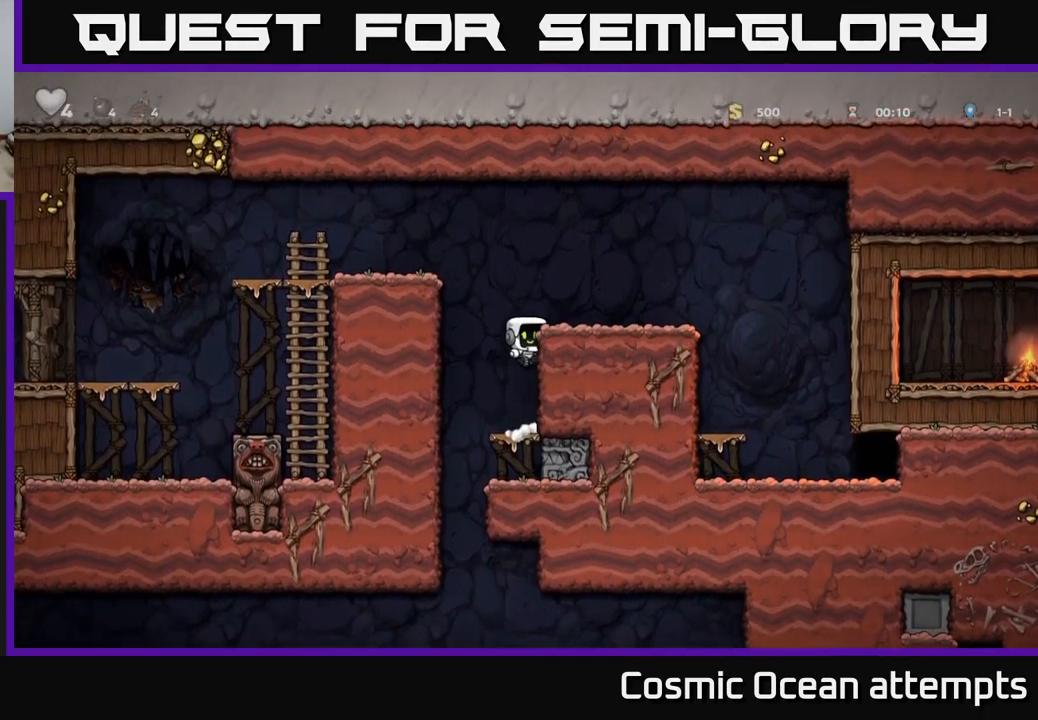
{"buttons": [], "left_stick": "center", "right_stick": "center", "events": [[100, "A", "down"], [250, "A", "up"], [467, "DPAD_RIGHT", "up"]]}
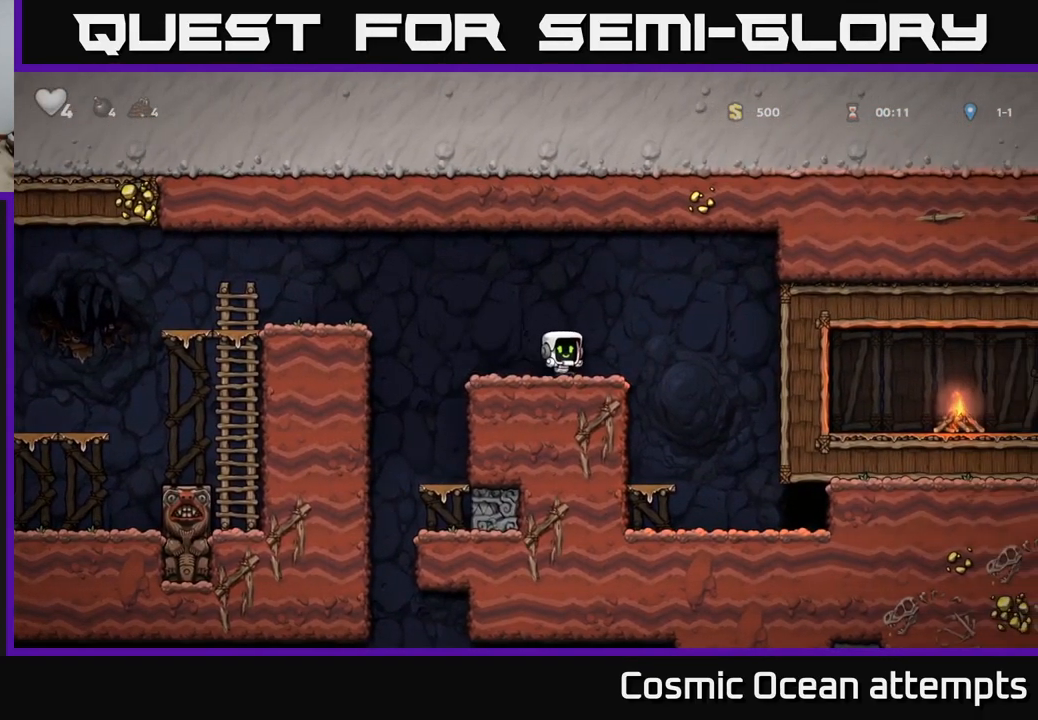
{"buttons": [], "left_stick": "center", "right_stick": "center", "events": [[199, "DPAD_LEFT", "down"], [449, "DPAD_LEFT", "up"]]}
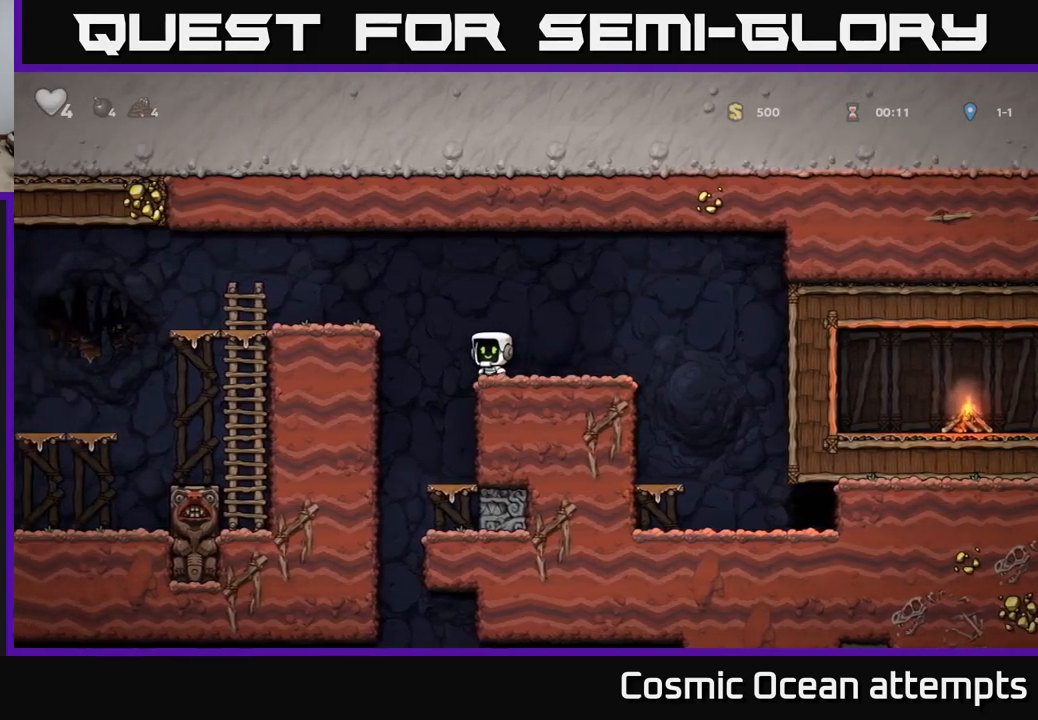
{"buttons": [], "left_stick": "center", "right_stick": "center", "events": []}
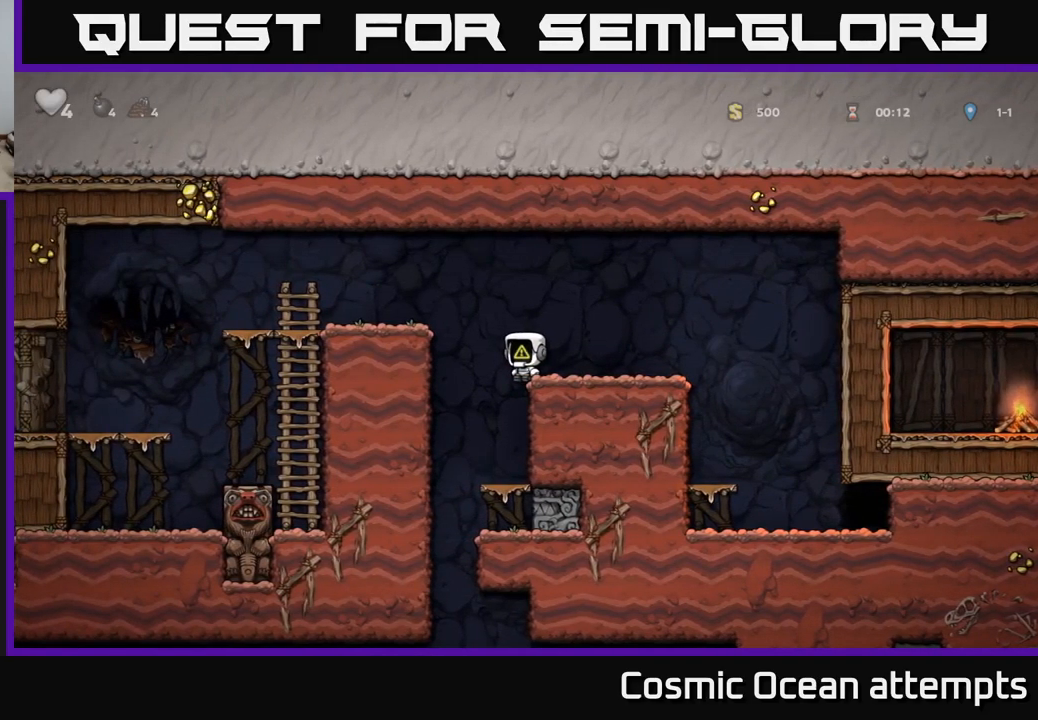
{"buttons": [], "left_stick": "center", "right_stick": "center", "events": [[117, "DPAD_LEFT", "down"], [233, "DPAD_LEFT", "up"], [317, "DPAD_RIGHT", "down"], [383, "DPAD_RIGHT", "up"]]}
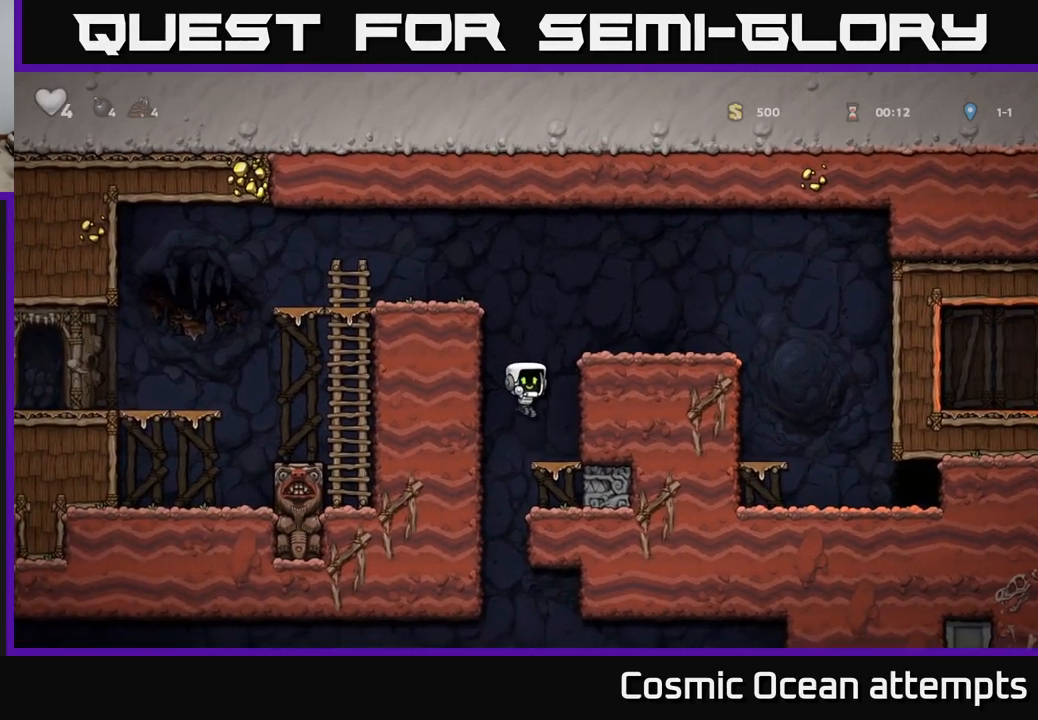
{"buttons": ["A"], "left_stick": "center", "right_stick": "center", "events": [[350, "A", "down"]]}